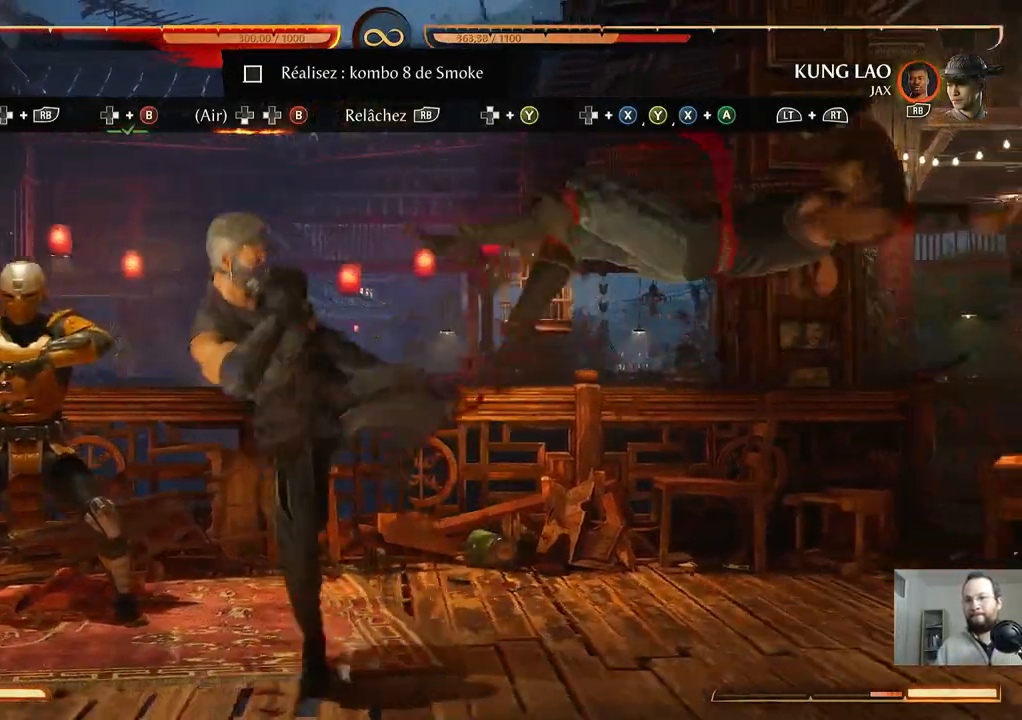
Gameplay with a controller (Xbox layout); each line is a JSON object with the inputs held at the frame after it (dt_ms = milliseconds from this image to that frame). "events" lists button and stick changes between this image and that frame as [ms after this image, input, new state], when the widget could be followed in between. Not read: L3 R1 R2 R3 left_stick right_stick.
{"dt_ms": 500, "buttons": [], "events": []}
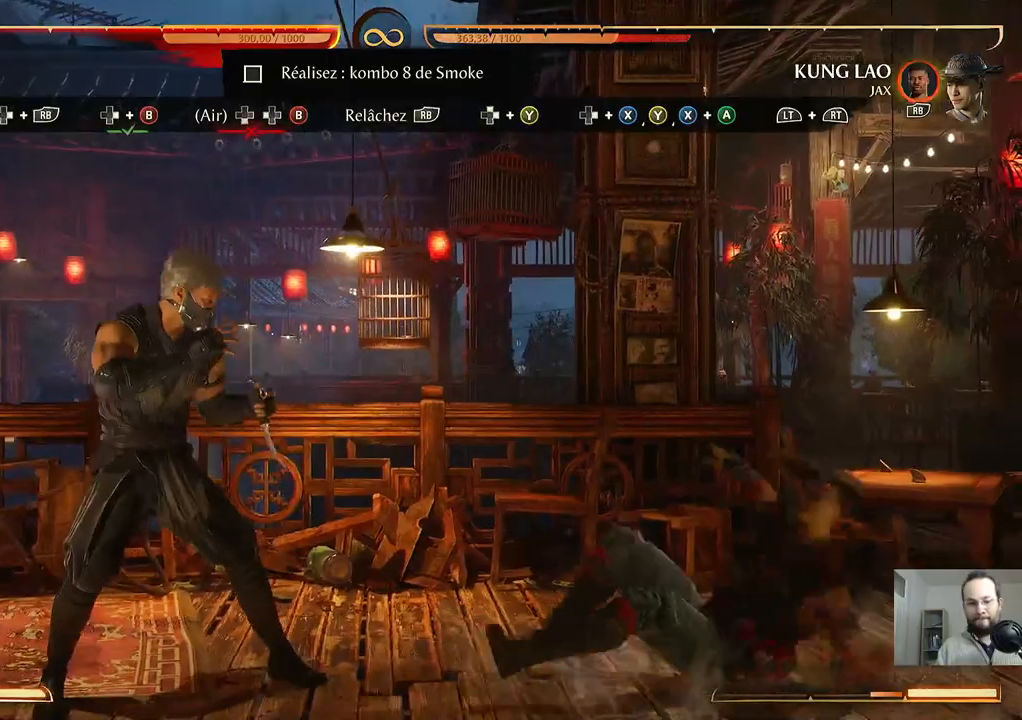
{"dt_ms": 500, "buttons": [], "events": []}
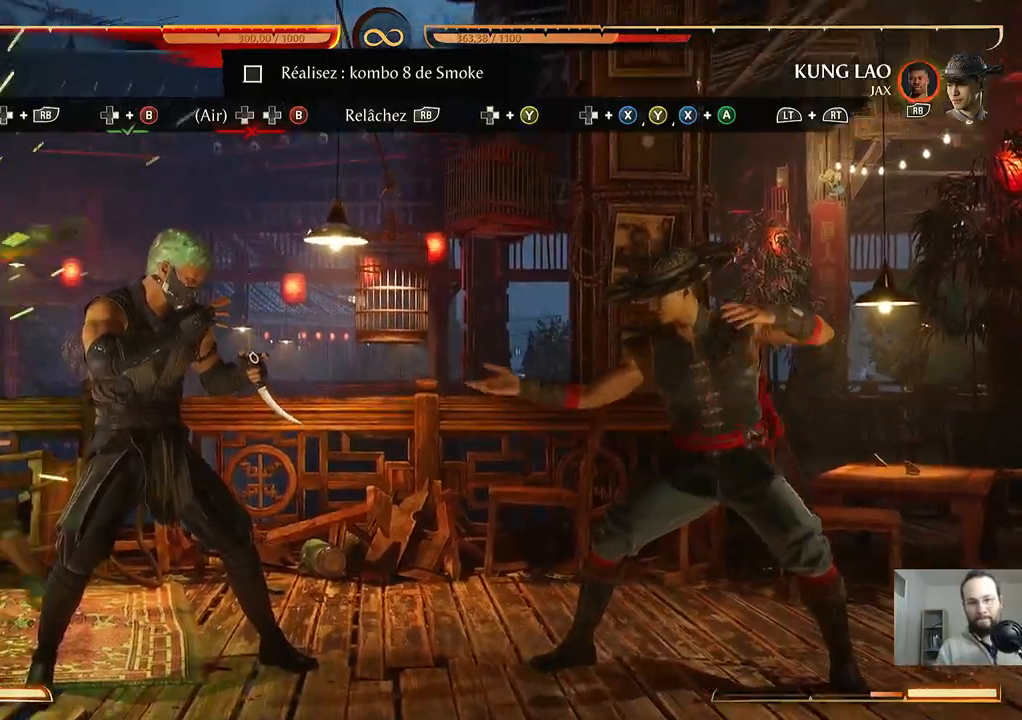
{"dt_ms": 500, "buttons": []}
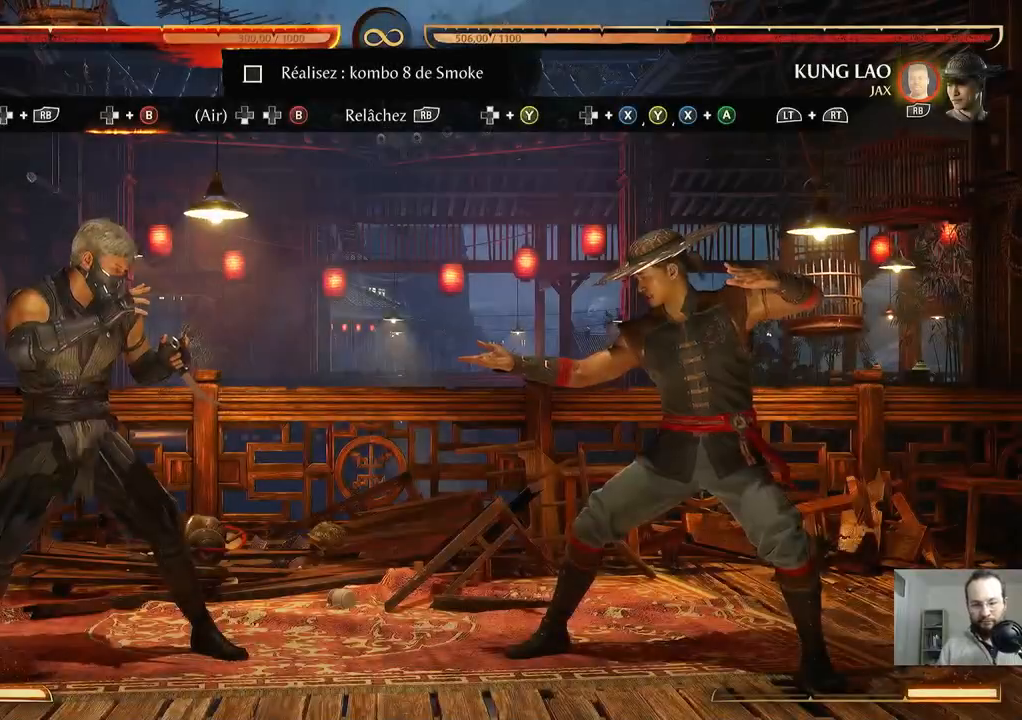
{"dt_ms": 1000, "buttons": []}
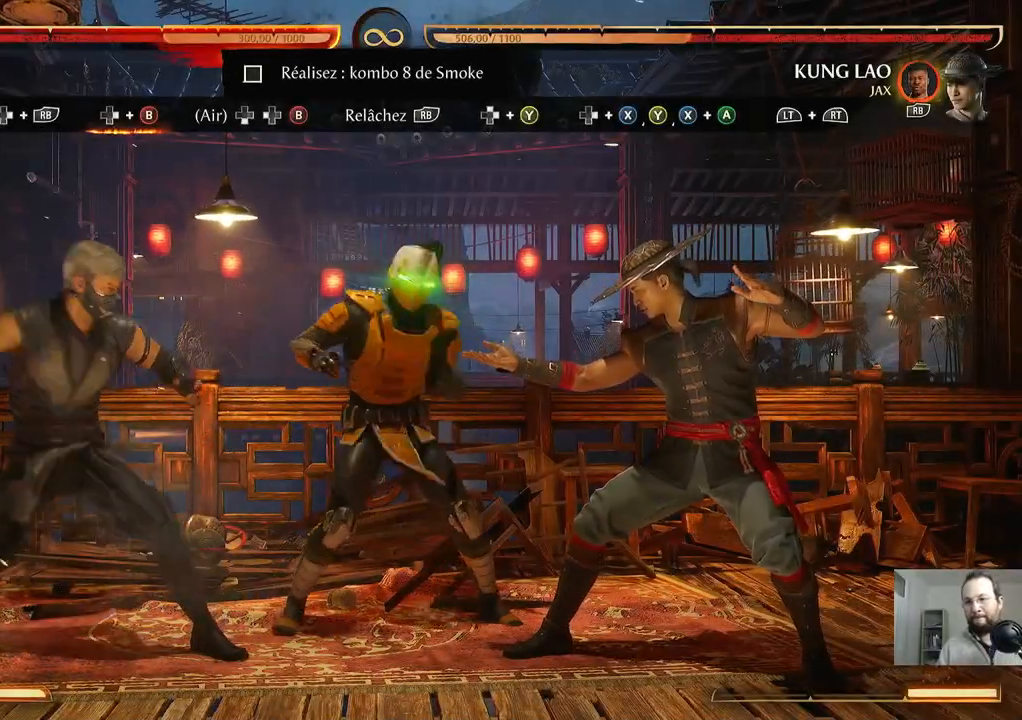
{"dt_ms": 500, "buttons": [], "events": [[217, "DPAD_RIGHT", "down"], [383, "DPAD_RIGHT", "up"]]}
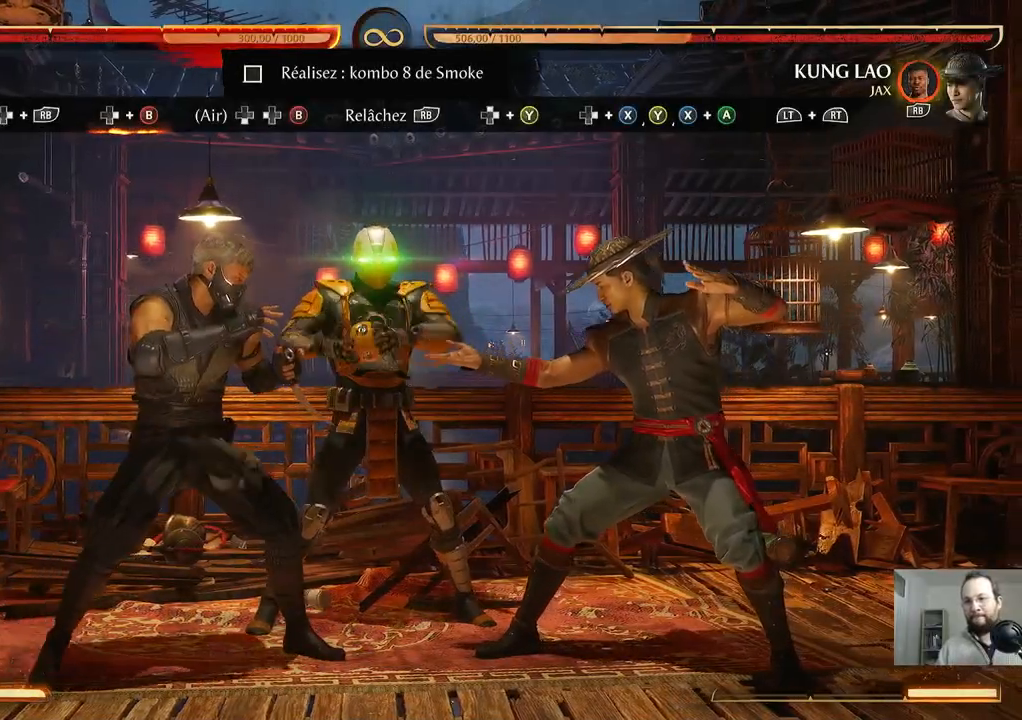
{"dt_ms": 500, "buttons": ["DPAD_RIGHT"], "events": [[217, "B", "down"], [217, "DPAD_RIGHT", "down"], [367, "B", "up"]]}
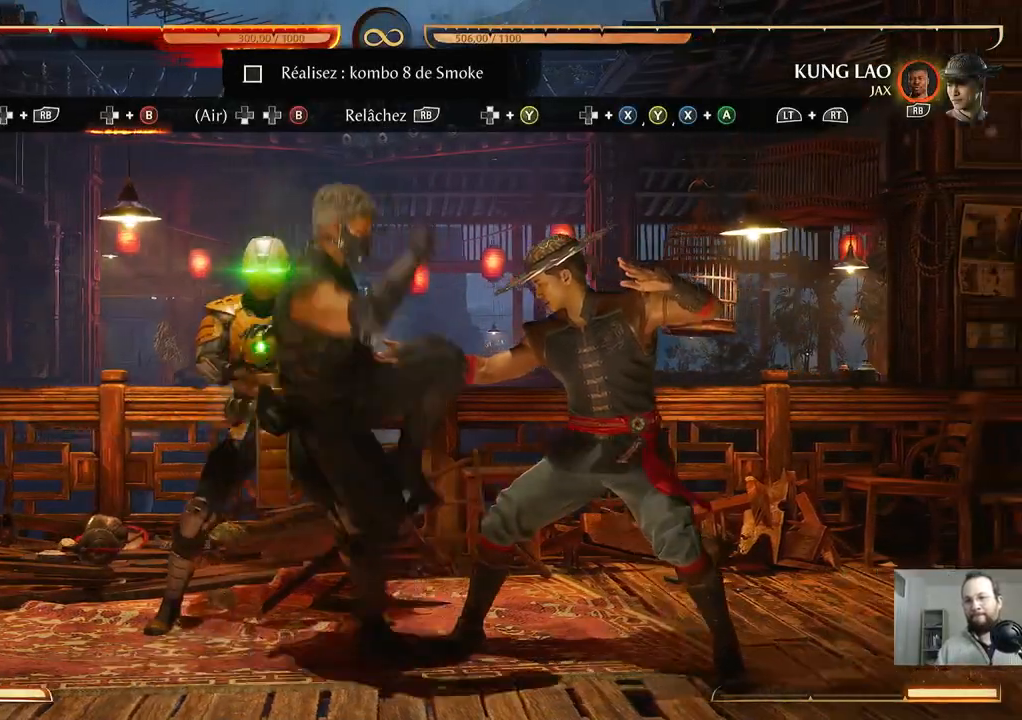
{"dt_ms": 500, "buttons": [], "events": [[50, "DPAD_LEFT", "down"], [83, "DPAD_DOWN", "down"], [183, "B", "down"], [200, "DPAD_RIGHT", "up"], [217, "DPAD_DOWN", "up"], [217, "DPAD_LEFT", "up"], [333, "B", "up"]]}
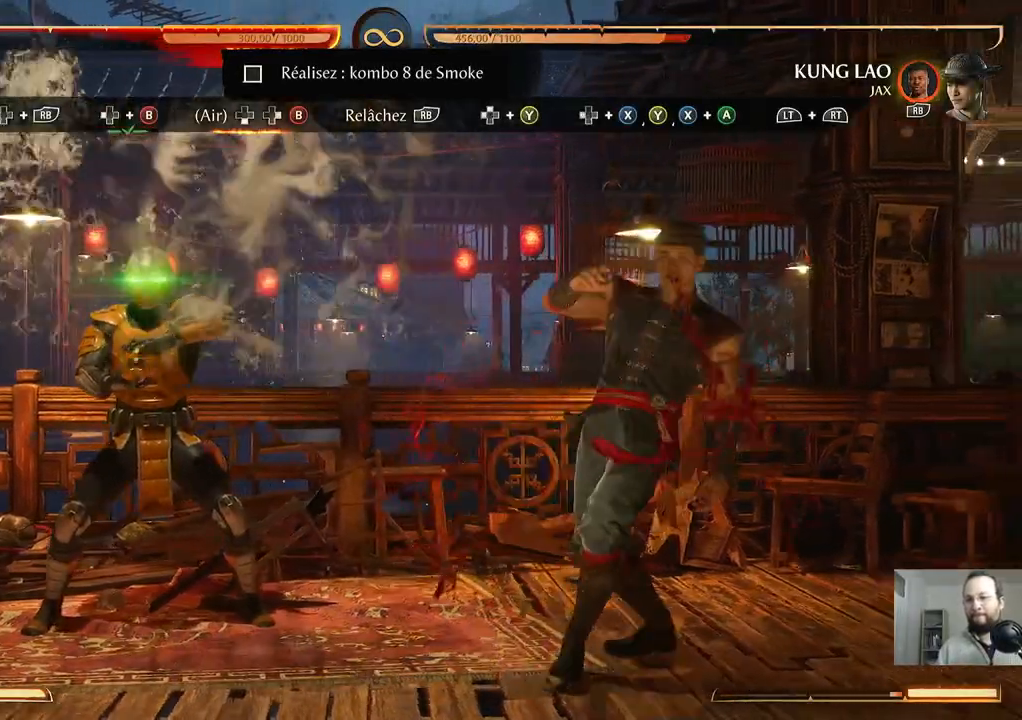
{"dt_ms": 500, "buttons": ["DPAD_LEFT"], "events": [[350, "DPAD_LEFT", "down"]]}
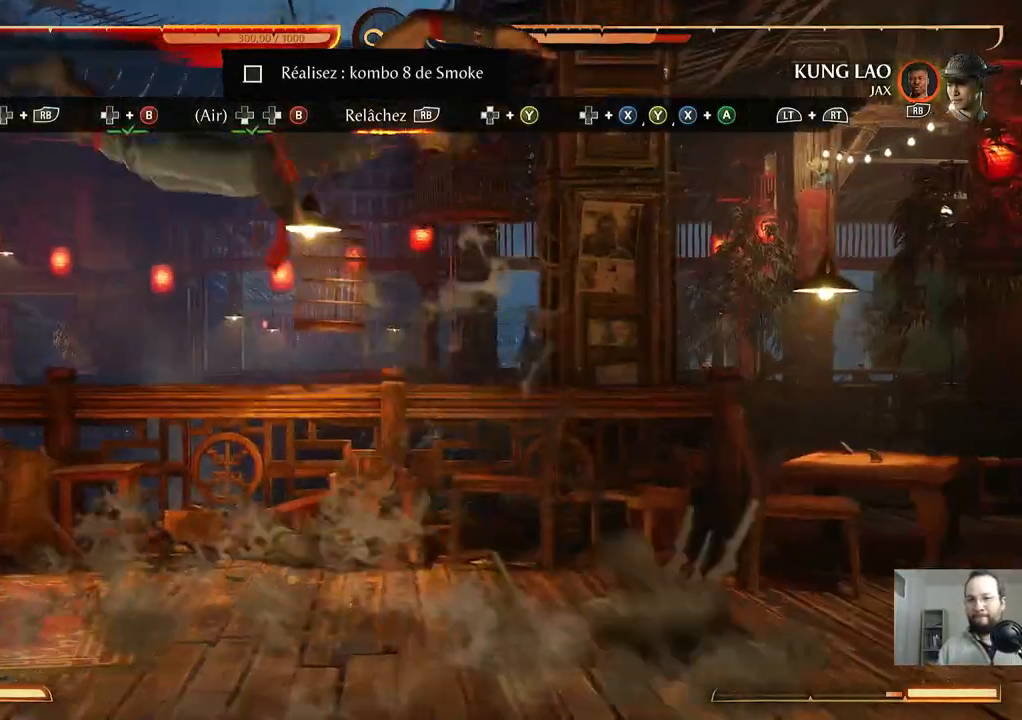
{"dt_ms": 500, "buttons": ["DPAD_UP", "DPAD_LEFT"], "events": [[417, "DPAD_UP", "down"]]}
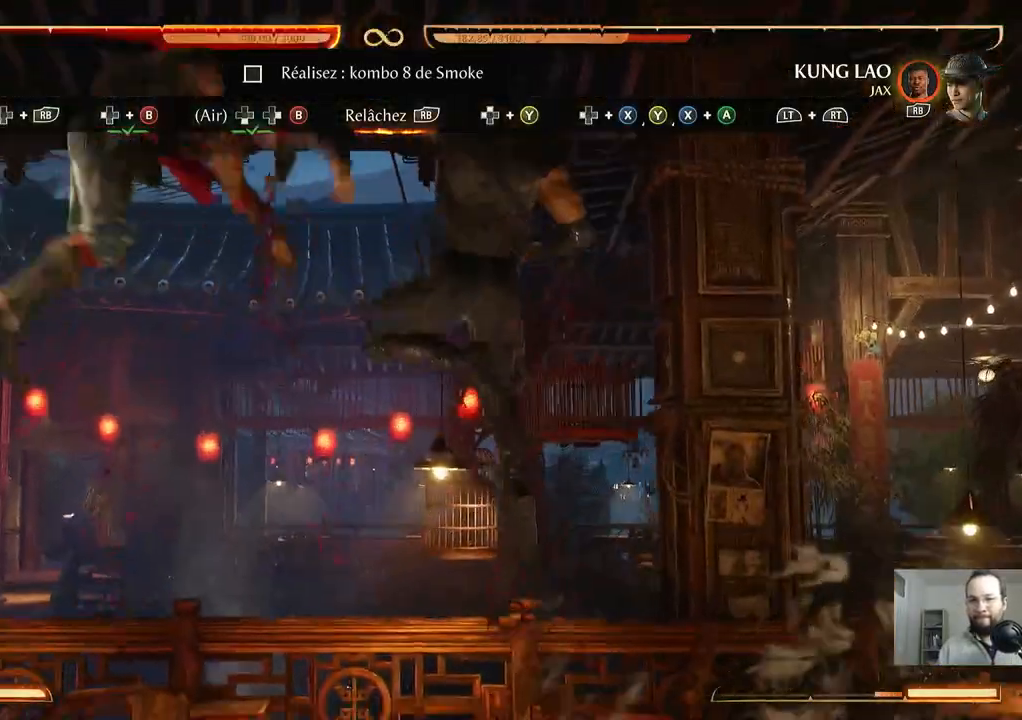
{"dt_ms": 500, "buttons": ["DPAD_UP", "DPAD_LEFT"], "events": []}
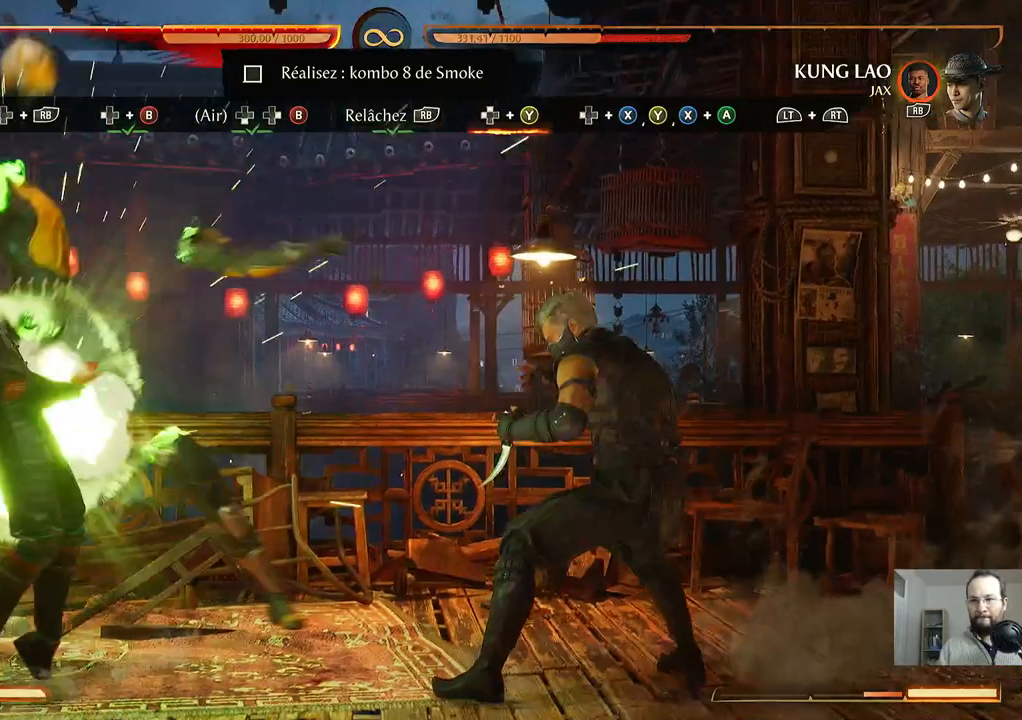
{"dt_ms": 500, "buttons": ["Y", "DPAD_UP", "DPAD_LEFT"], "events": [[450, "Y", "down"]]}
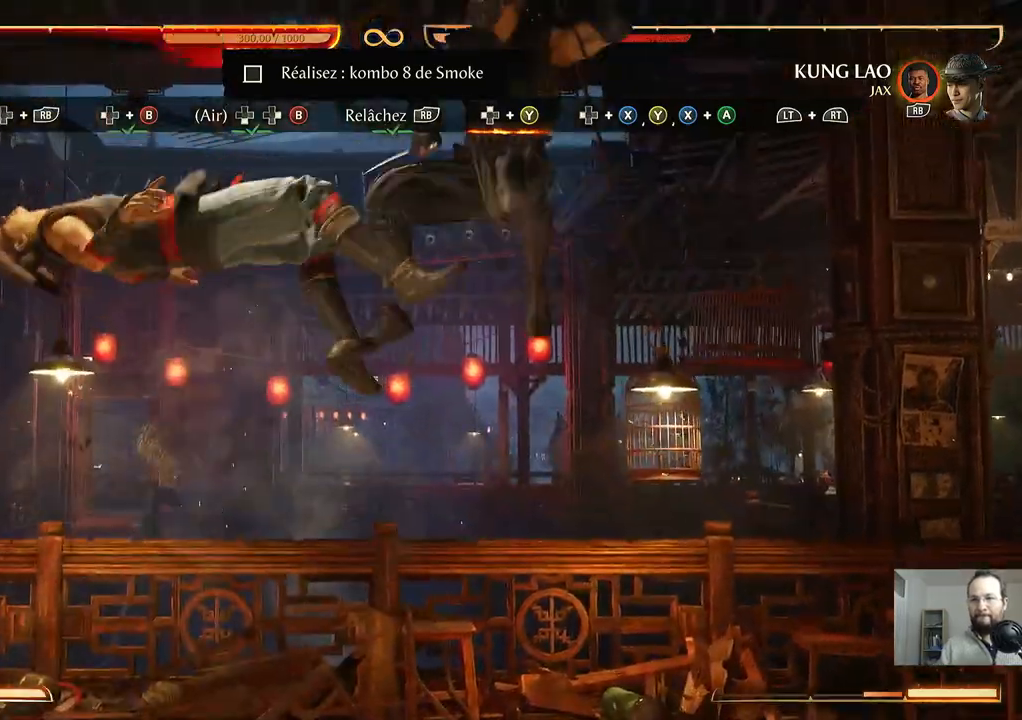
{"dt_ms": 500, "buttons": ["X", "DPAD_LEFT"], "events": [[17, "DPAD_UP", "up"], [83, "Y", "up"], [417, "X", "down"]]}
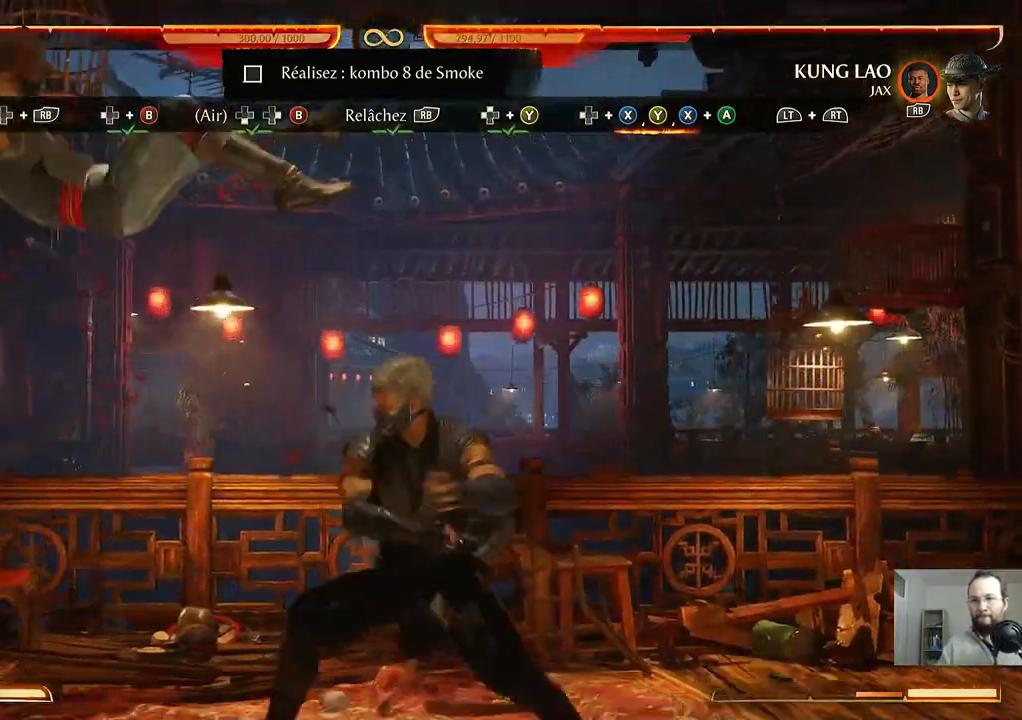
{"dt_ms": 500, "buttons": ["DPAD_LEFT"], "events": [[100, "X", "up"], [217, "A", "down"], [217, "X", "down"], [350, "A", "up"], [383, "X", "up"]]}
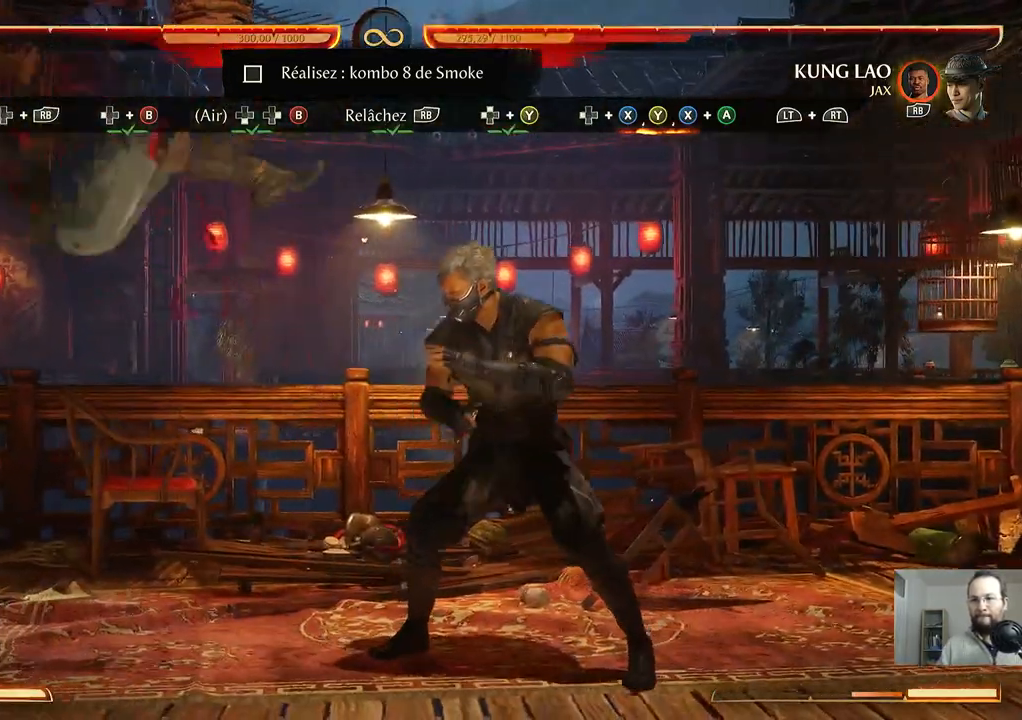
{"dt_ms": 500, "buttons": [], "events": [[433, "DPAD_LEFT", "up"]]}
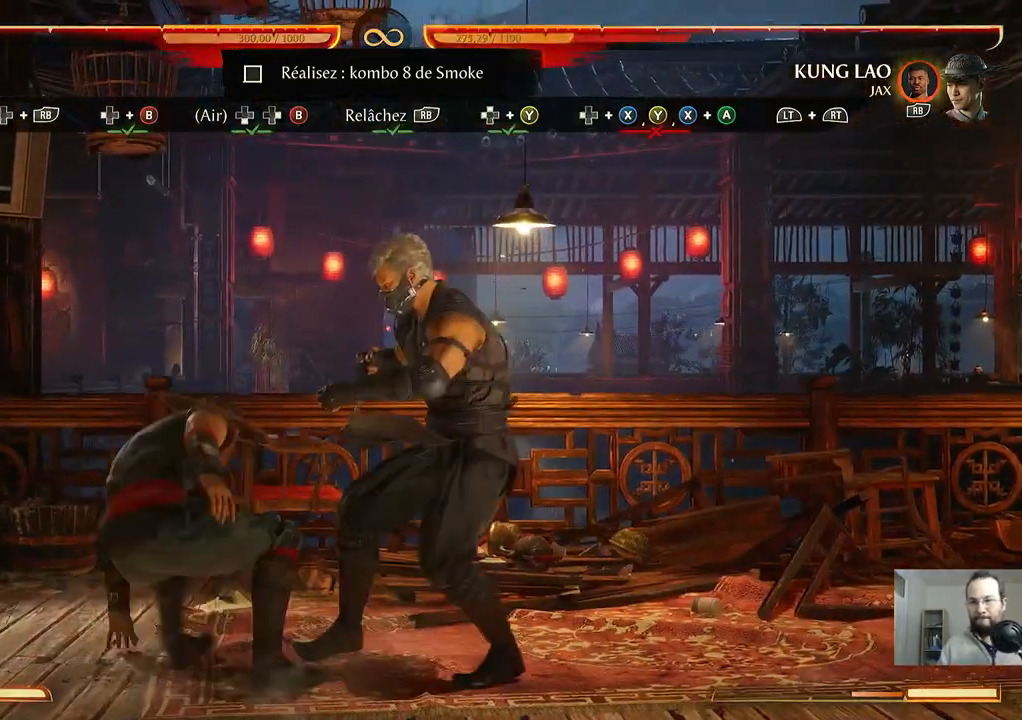
{"dt_ms": 500, "buttons": [], "events": []}
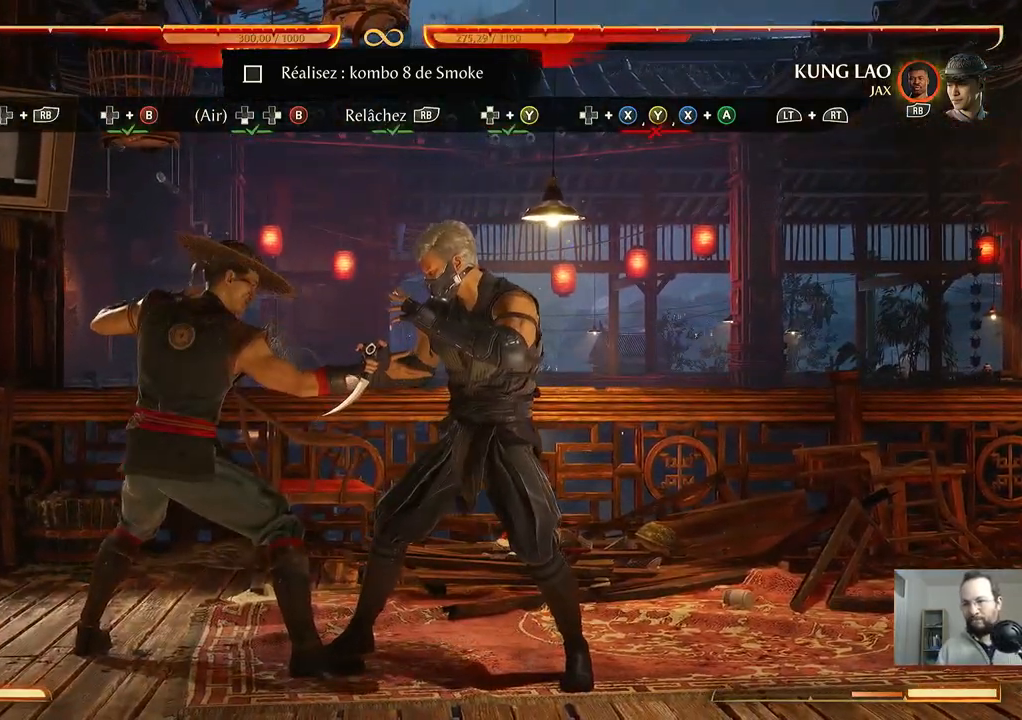
{"dt_ms": 500, "buttons": [], "events": []}
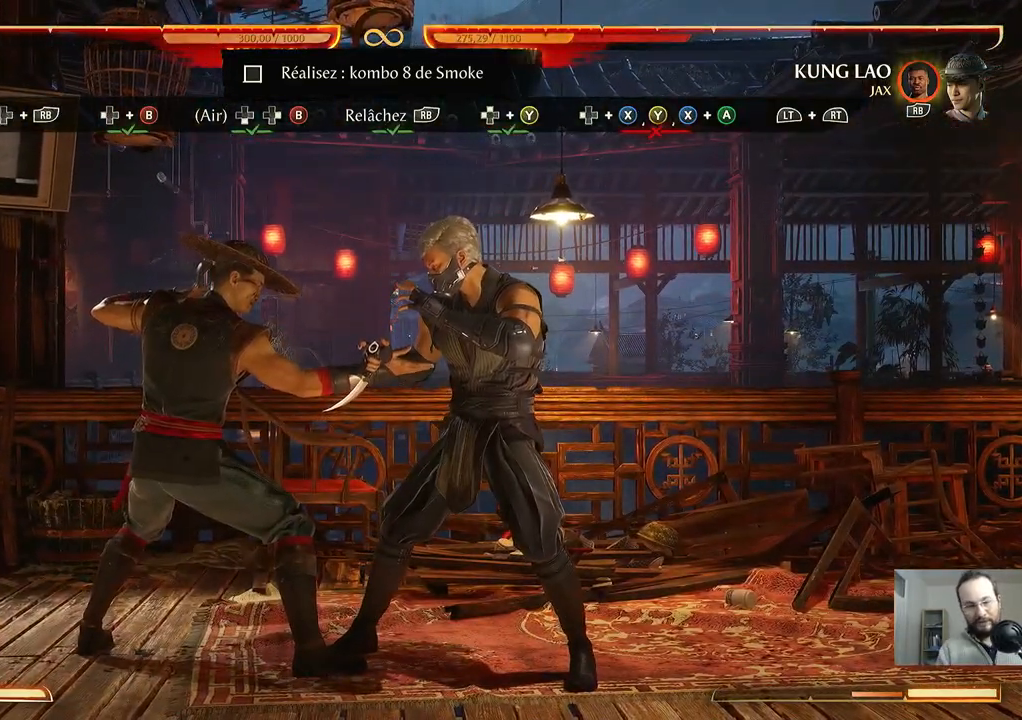
{"dt_ms": 500, "buttons": ["SELECT"]}
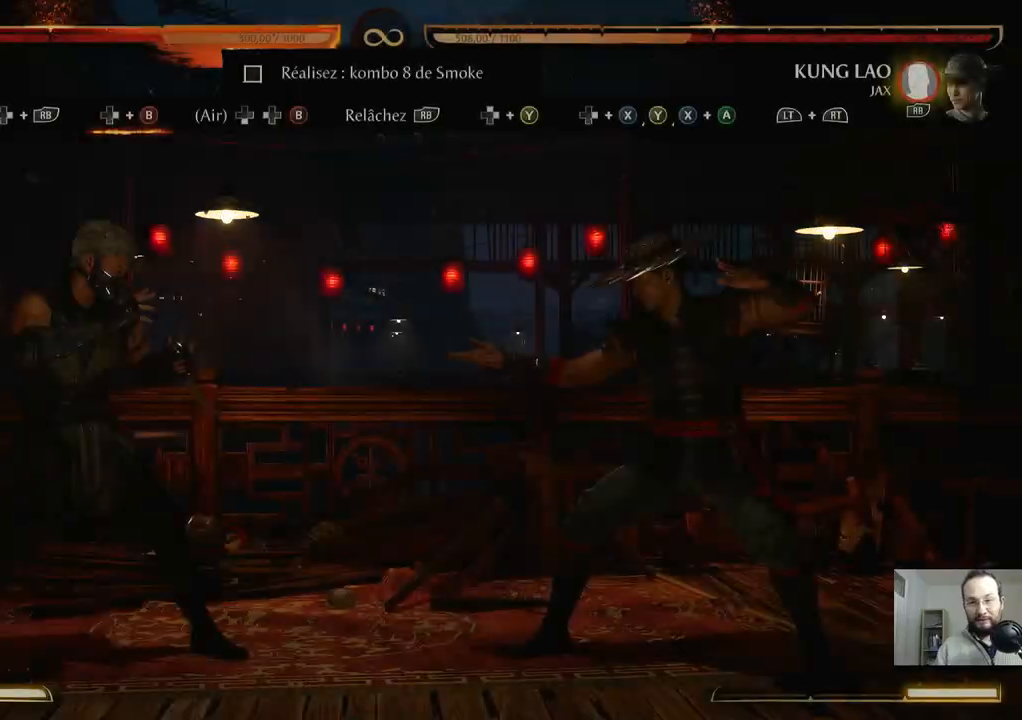
{"dt_ms": 500, "buttons": [], "events": [[50, "SELECT", "up"]]}
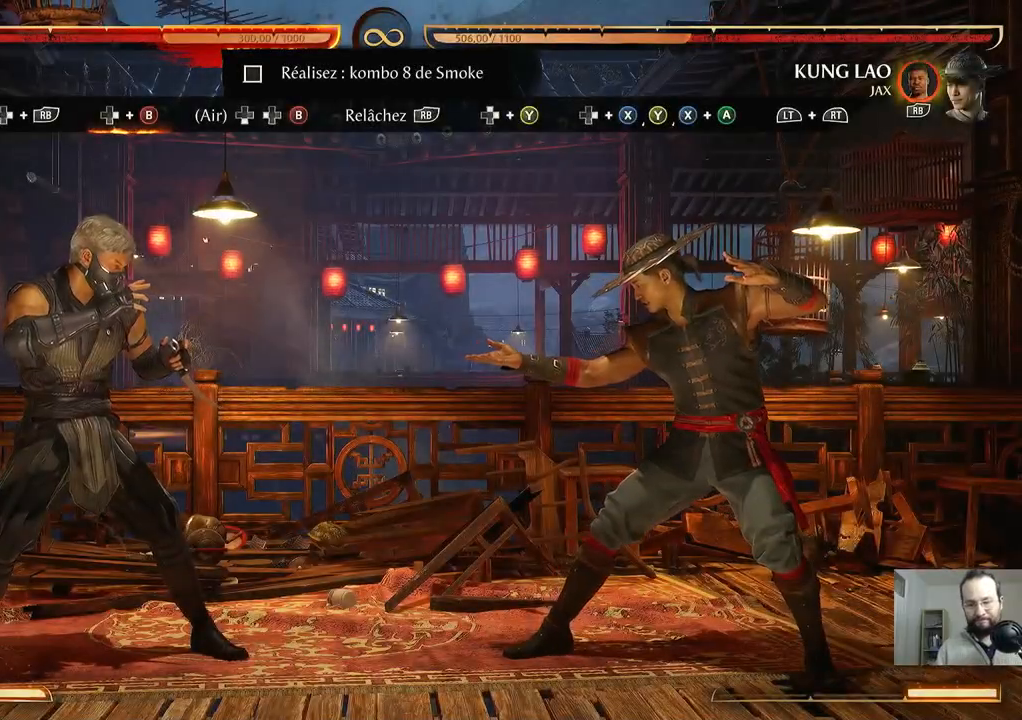
{"dt_ms": 500, "buttons": [], "events": [[83, "DPAD_RIGHT", "down"], [267, "DPAD_RIGHT", "up"]]}
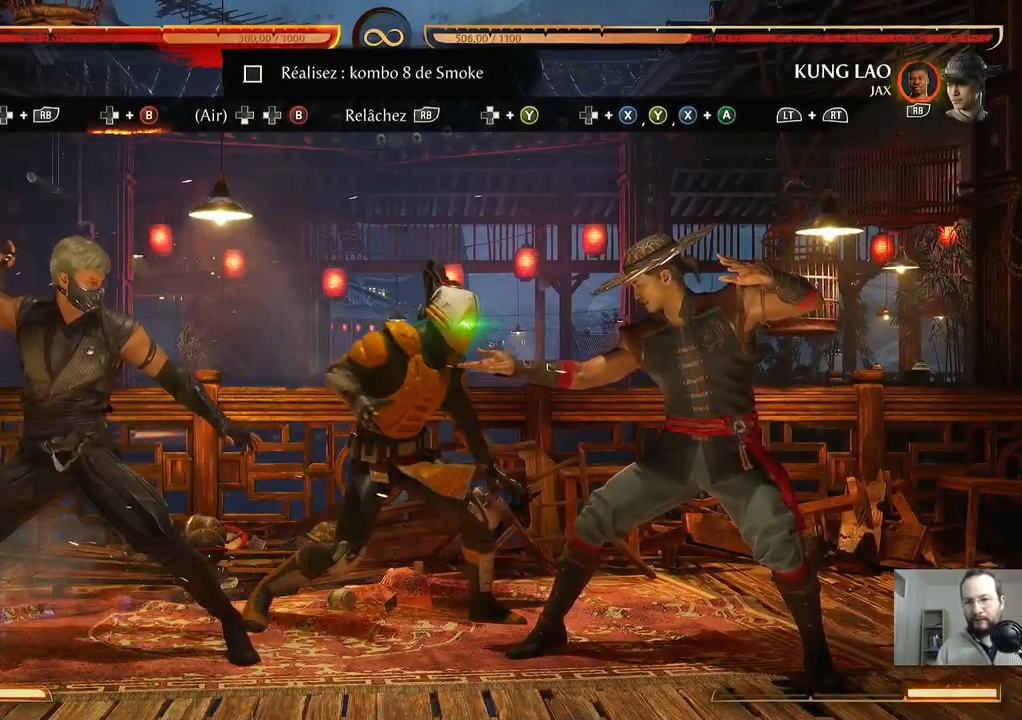
{"dt_ms": 500, "buttons": ["DPAD_RIGHT"], "events": [[450, "DPAD_RIGHT", "down"]]}
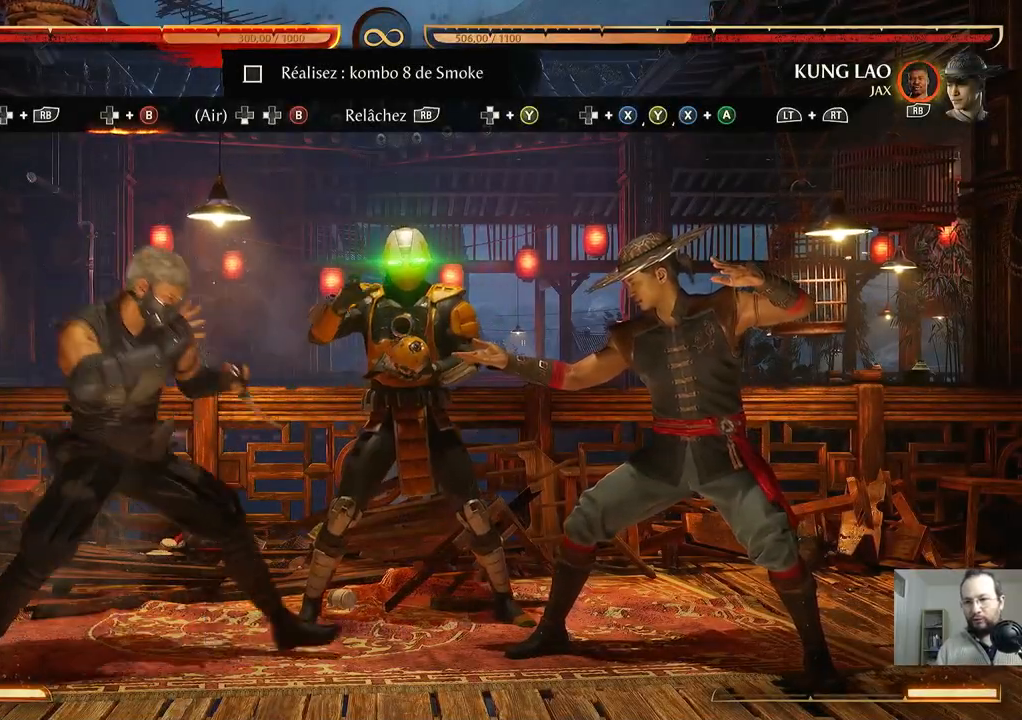
{"dt_ms": 500, "buttons": [], "events": [[133, "DPAD_RIGHT", "up"]]}
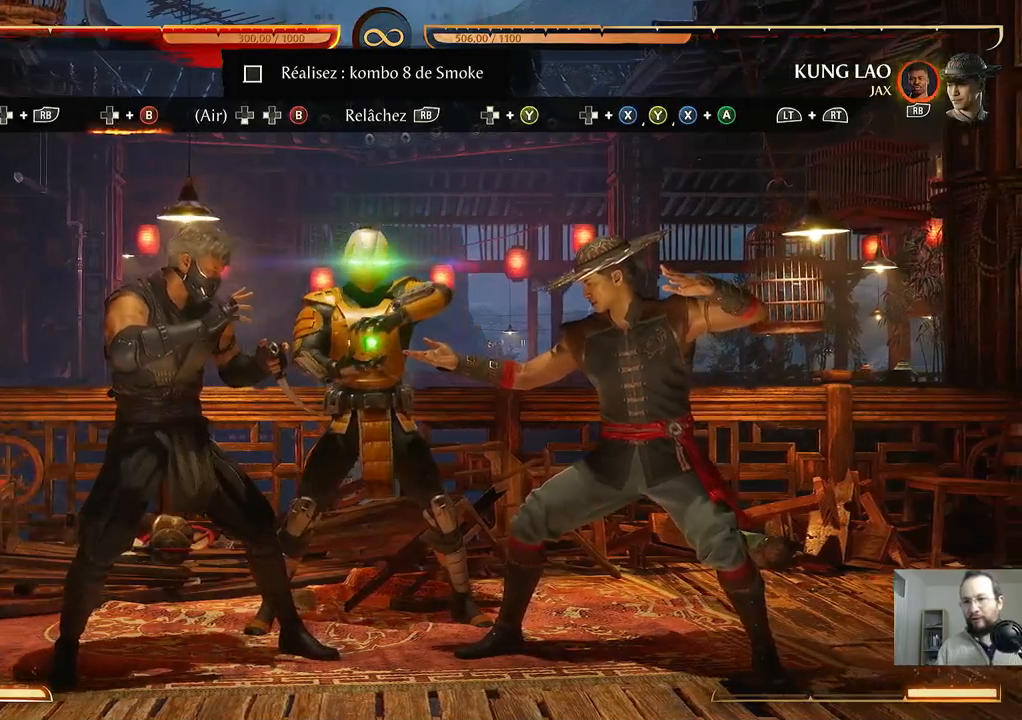
{"dt_ms": 500, "buttons": []}
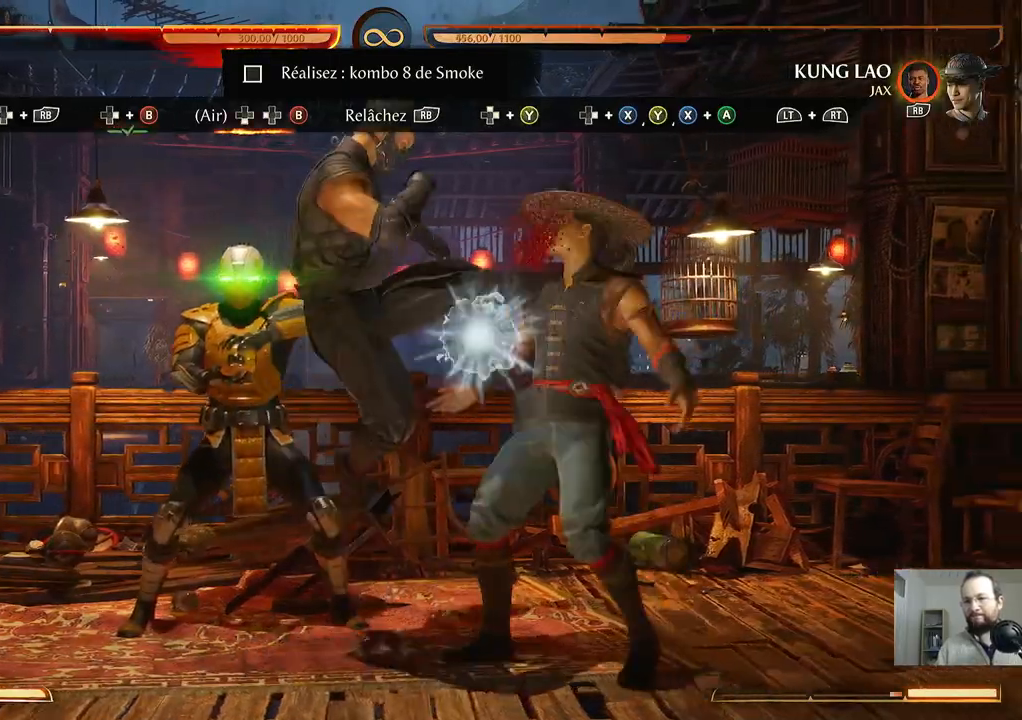
{"dt_ms": 500, "buttons": [], "events": [[117, "DPAD_DOWN", "down"], [117, "DPAD_LEFT", "down"], [217, "B", "down"], [233, "DPAD_DOWN", "up"], [233, "DPAD_LEFT", "up"], [333, "B", "up"]]}
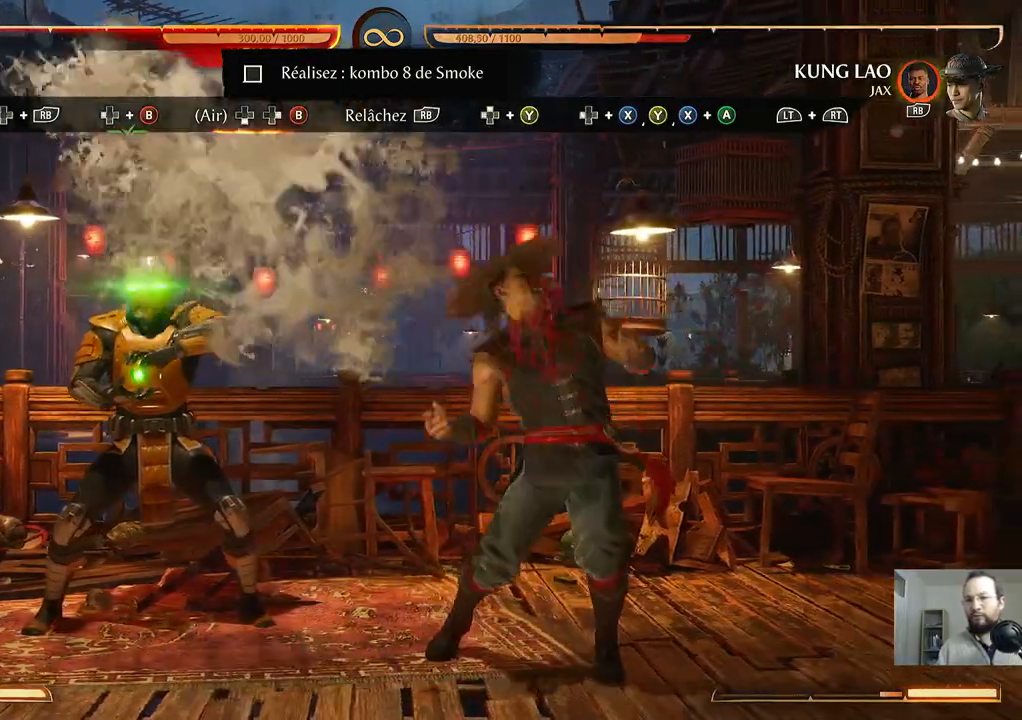
{"dt_ms": 500, "buttons": ["DPAD_LEFT"], "events": [[350, "DPAD_LEFT", "down"]]}
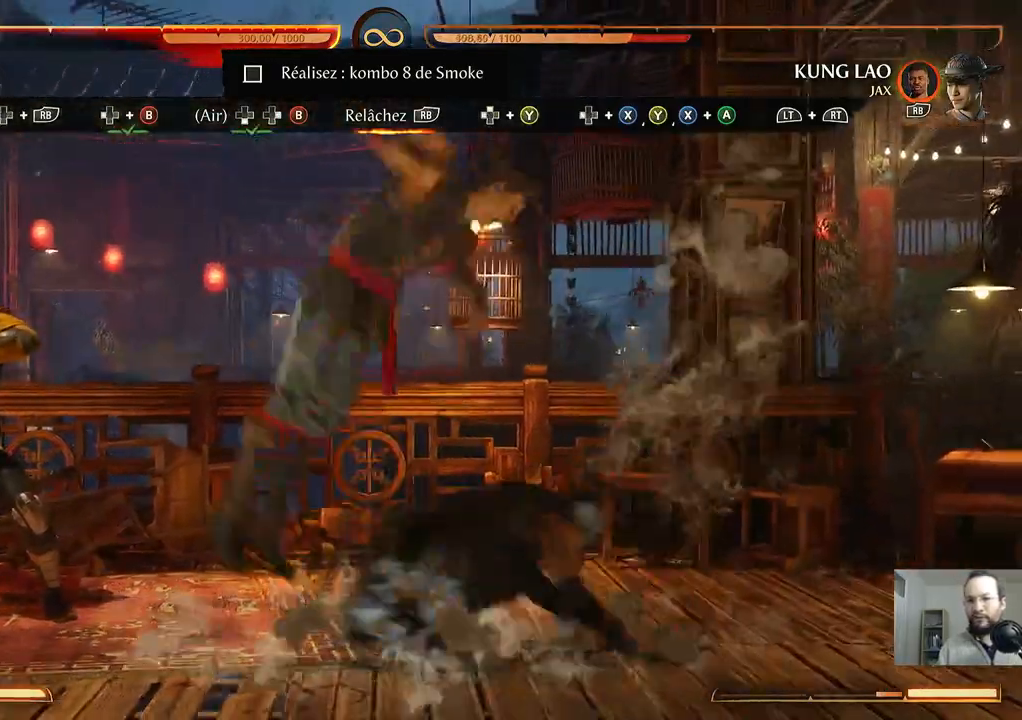
{"dt_ms": 500, "buttons": ["DPAD_LEFT"], "events": []}
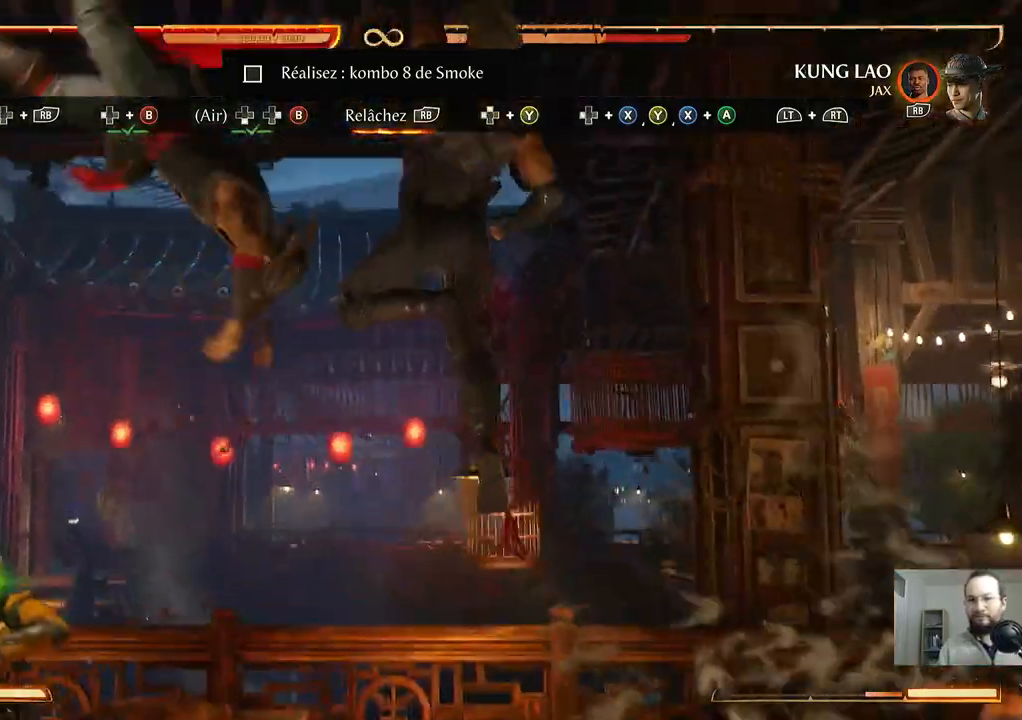
{"dt_ms": 500, "buttons": ["DPAD_UP", "DPAD_LEFT"], "events": [[150, "DPAD_UP", "down"]]}
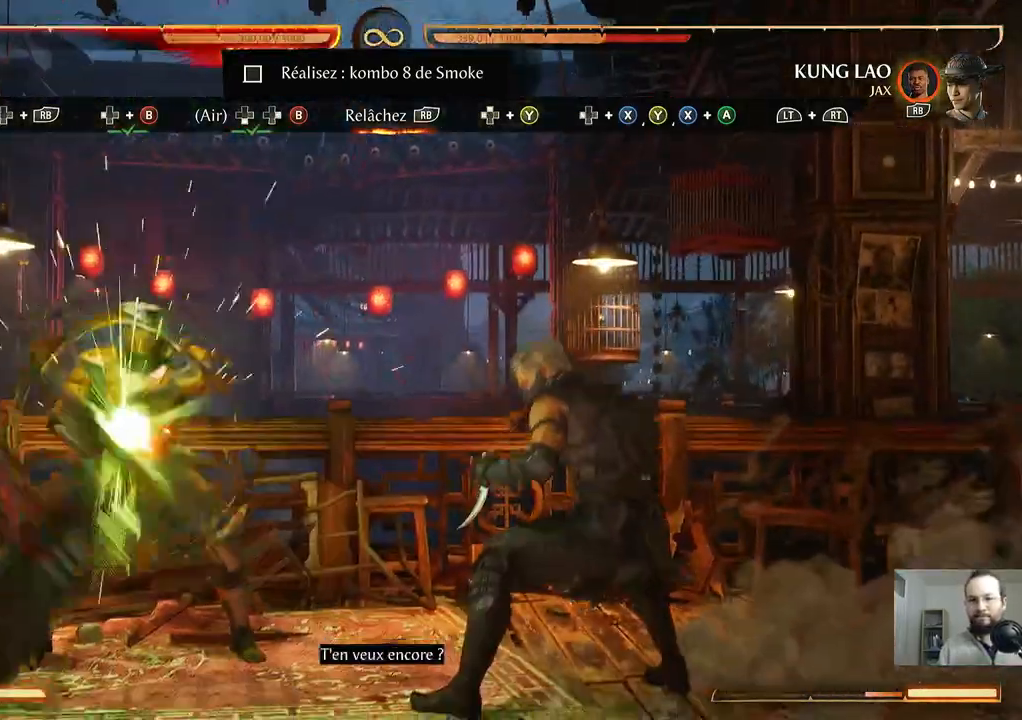
{"dt_ms": 500, "buttons": ["DPAD_UP", "DPAD_LEFT"], "events": []}
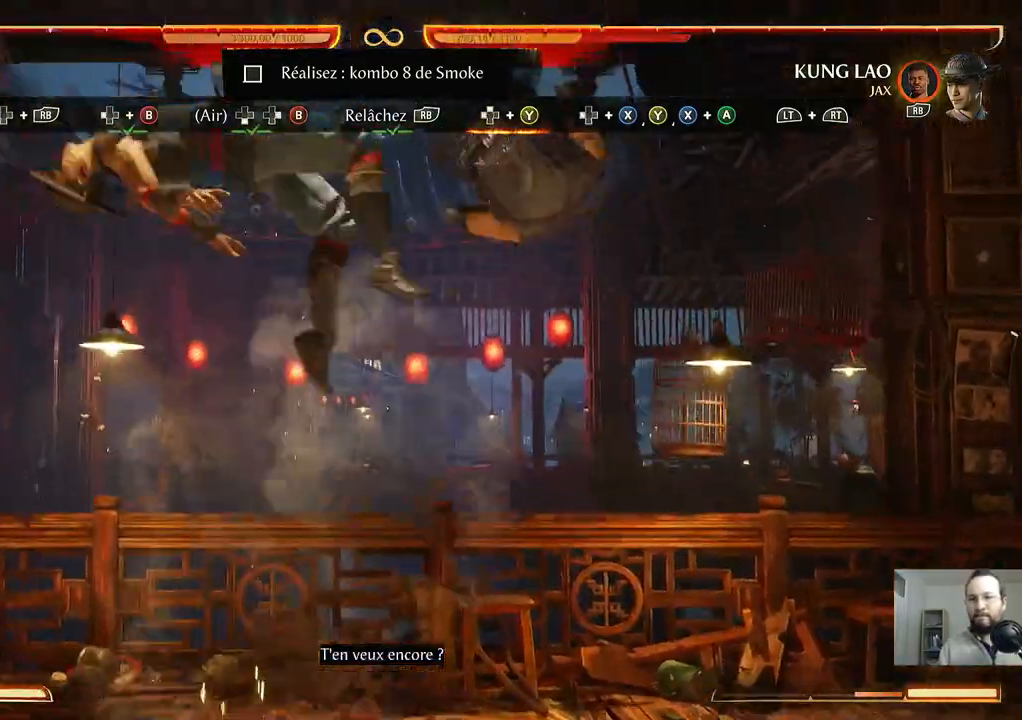
{"dt_ms": 500, "buttons": ["DPAD_UP", "DPAD_LEFT"], "events": [[150, "Y", "down"], [267, "Y", "up"]]}
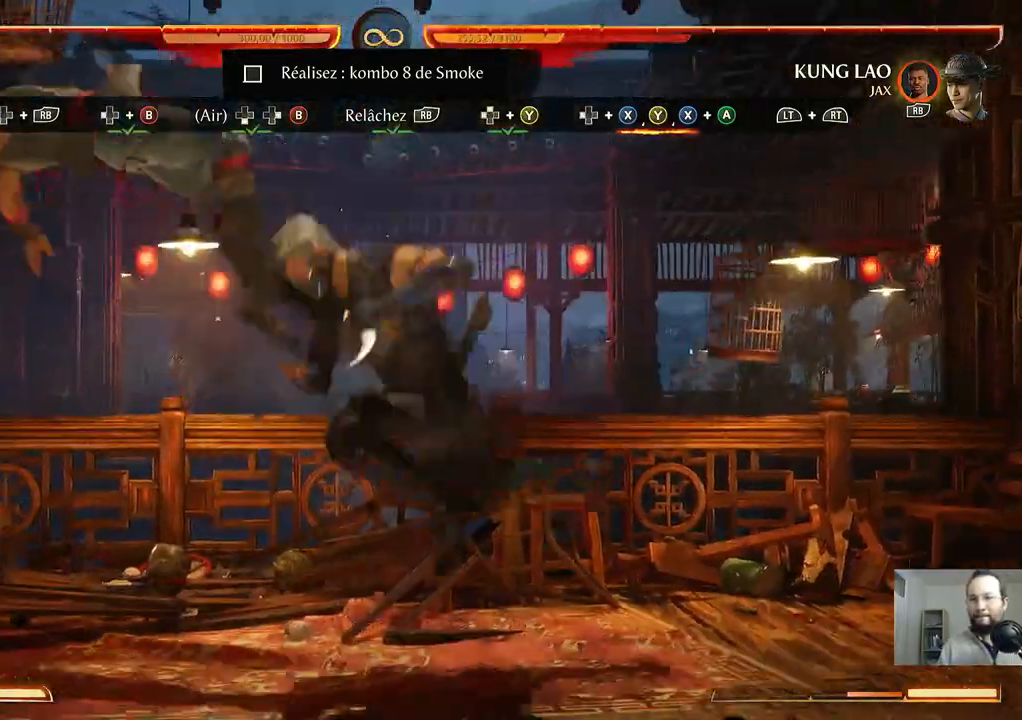
{"dt_ms": 500, "buttons": ["A", "X", "DPAD_LEFT"], "events": [[200, "X", "down"], [283, "Y", "down"], [317, "X", "up"], [350, "Y", "up"], [417, "A", "down"], [433, "DPAD_UP", "up"], [450, "X", "down"]]}